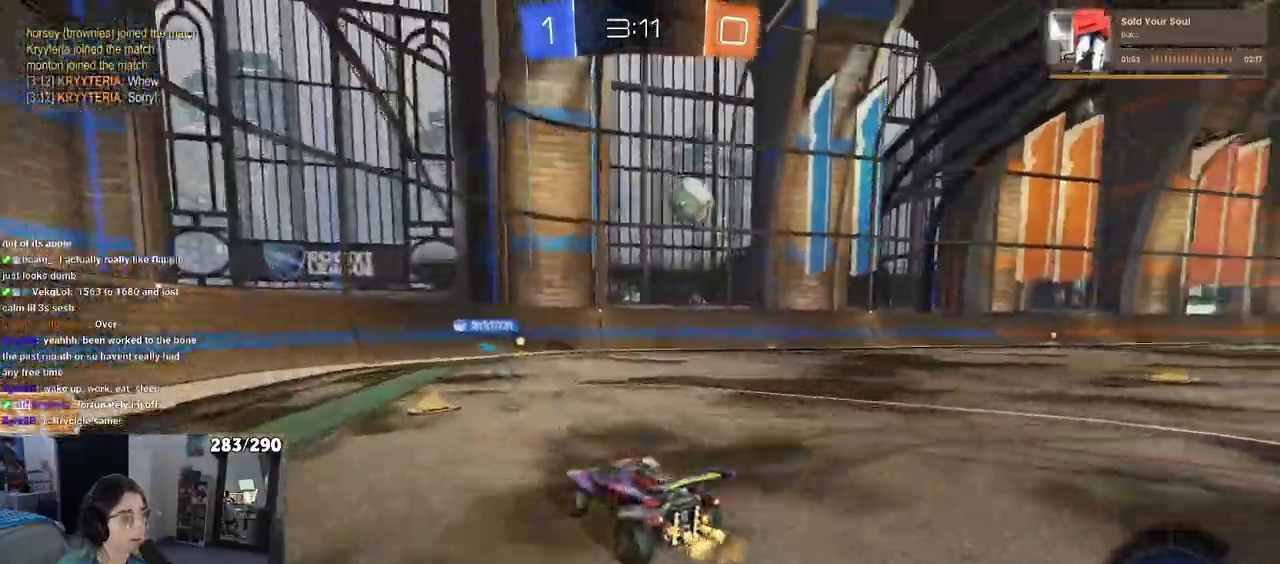
Gameplay with a controller (PlayStation layout); each line is a JSON object with the inputs held at the frame after it. "events" lists button and stick changes between this image and that frame as [ms after this image, input, new state], when the widget could be followed in between. Not read: R2.
{"buttons": [], "left_stick": "center", "right_stick": "center", "events": [[167, "left_stick", "center"], [267, "left_stick", "left"], [400, "left_stick", "center"]]}
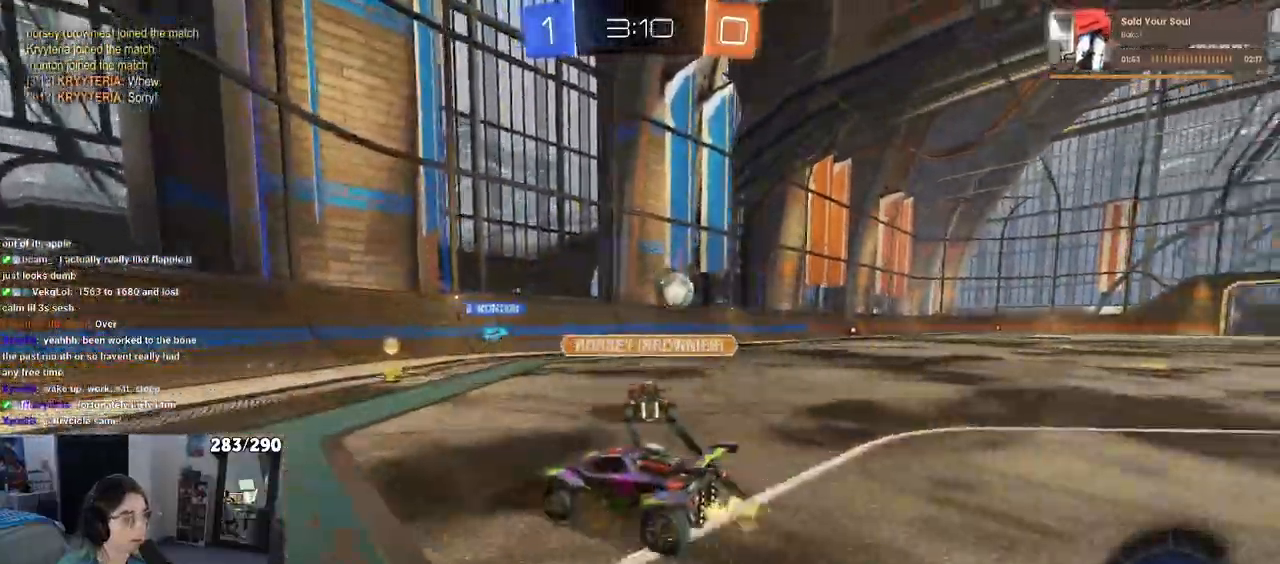
{"buttons": [], "left_stick": "right", "right_stick": "center", "events": [[117, "left_stick", "right"], [250, "SQUARE", "down"], [367, "SQUARE", "up"]]}
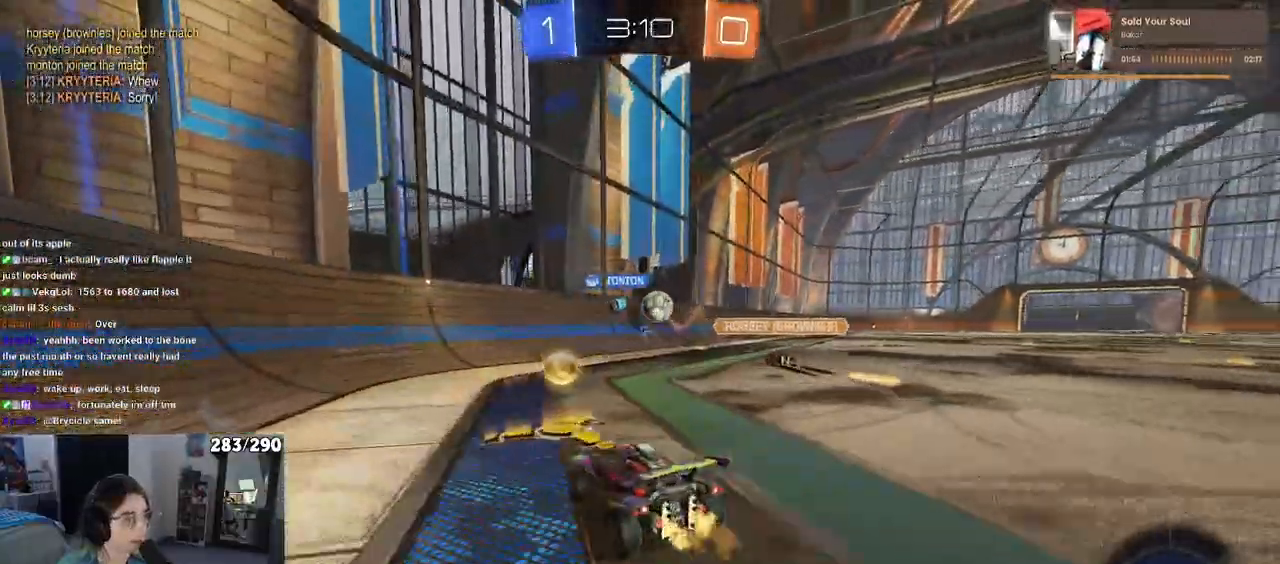
{"buttons": [], "left_stick": "center", "right_stick": "center", "events": [[333, "left_stick", "center"]]}
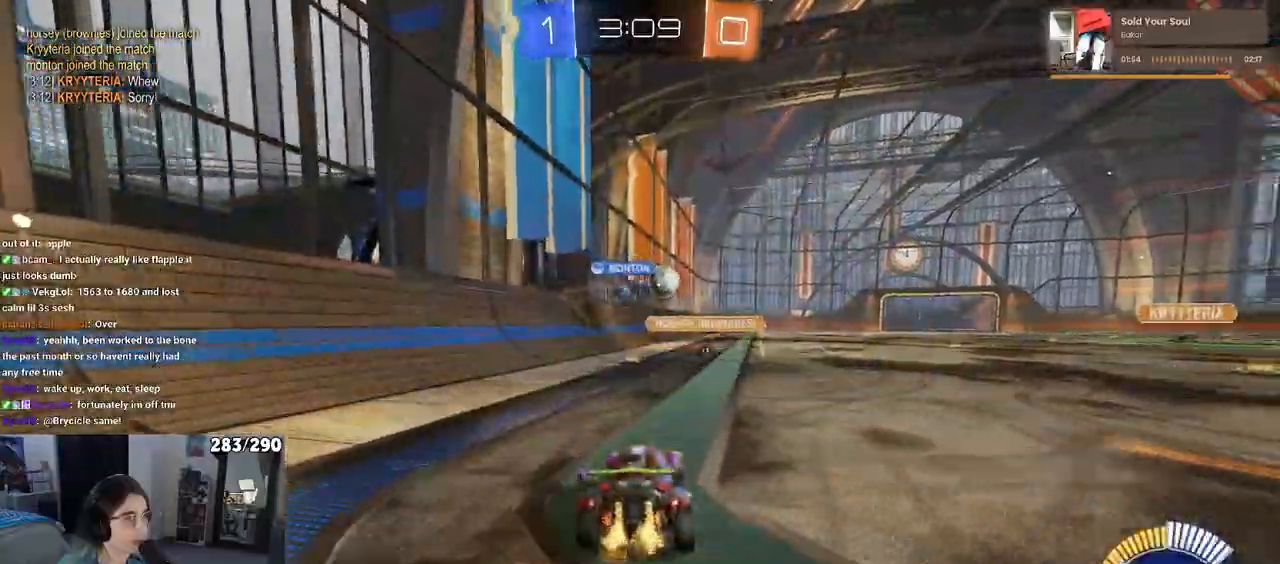
{"buttons": ["R1"], "left_stick": "center", "right_stick": "center", "events": [[317, "R1", "down"]]}
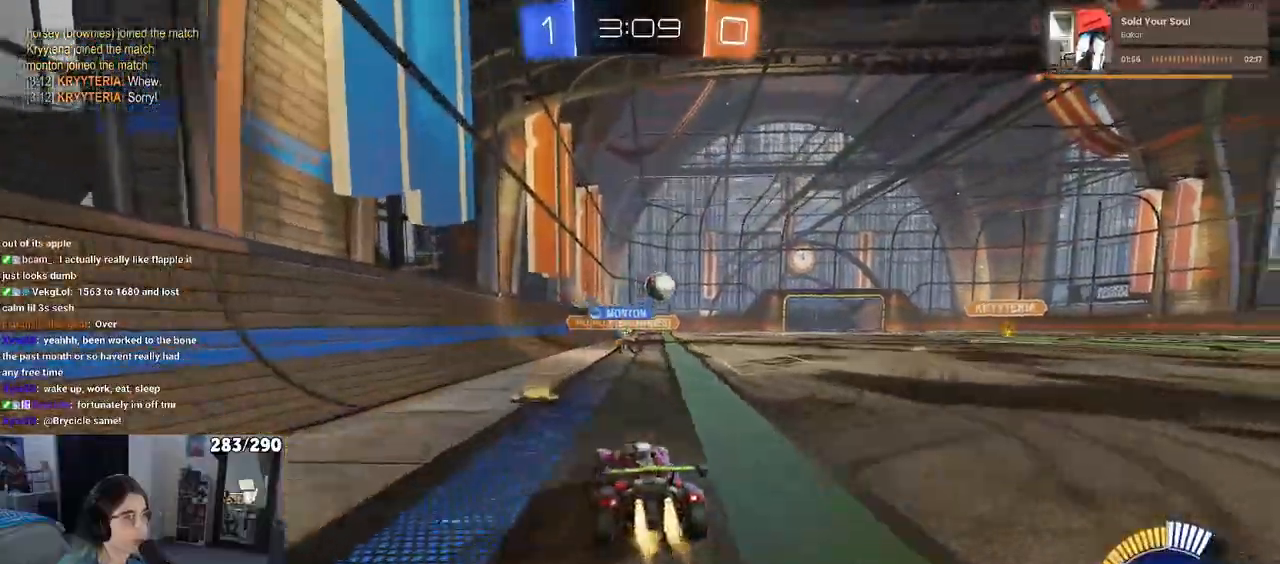
{"buttons": ["R1"], "left_stick": "center", "right_stick": "center", "events": [[100, "left_stick", "right"], [483, "left_stick", "center"]]}
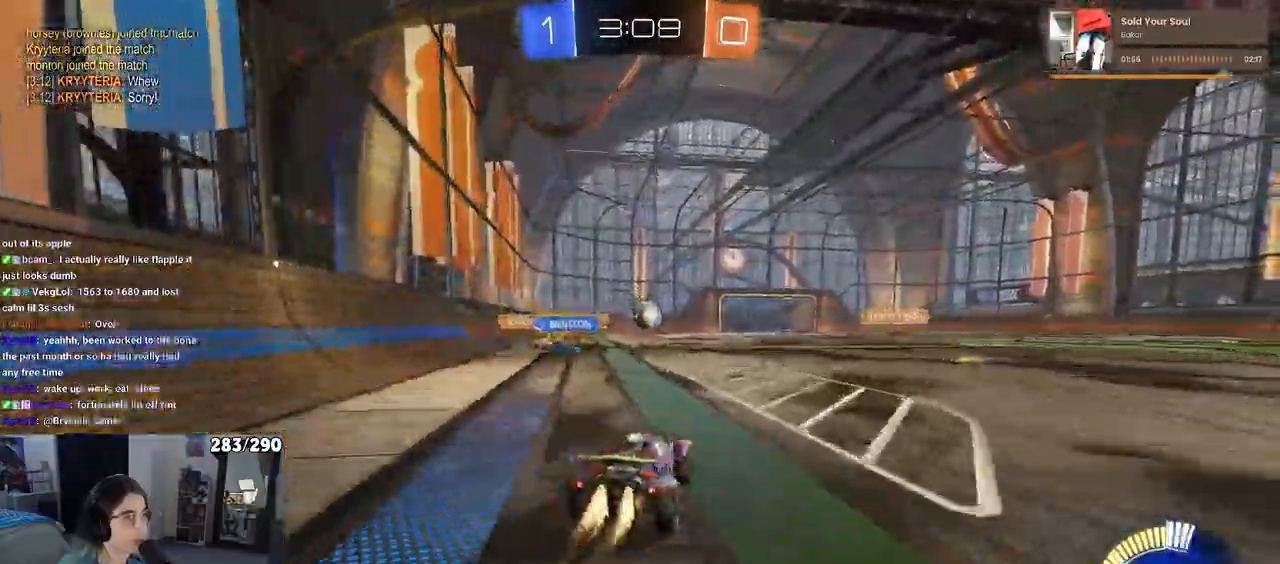
{"buttons": [], "left_stick": "center", "right_stick": "center", "events": [[117, "left_stick", "right"], [150, "R1", "up"], [500, "left_stick", "center"]]}
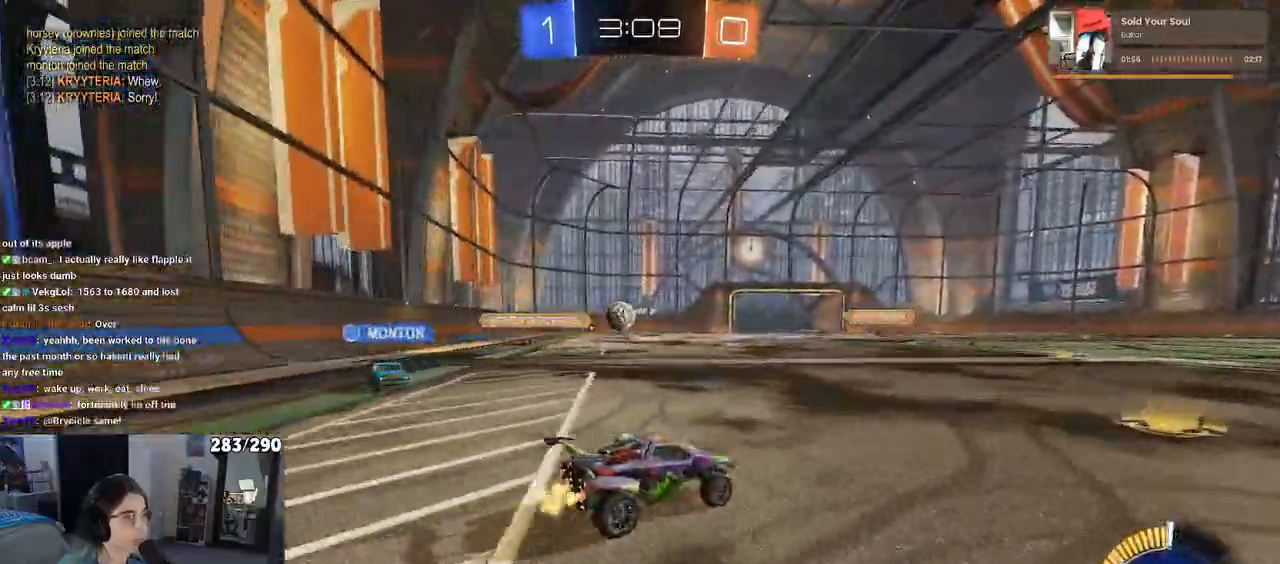
{"buttons": [], "left_stick": "left", "right_stick": "center", "events": [[367, "left_stick", "left"]]}
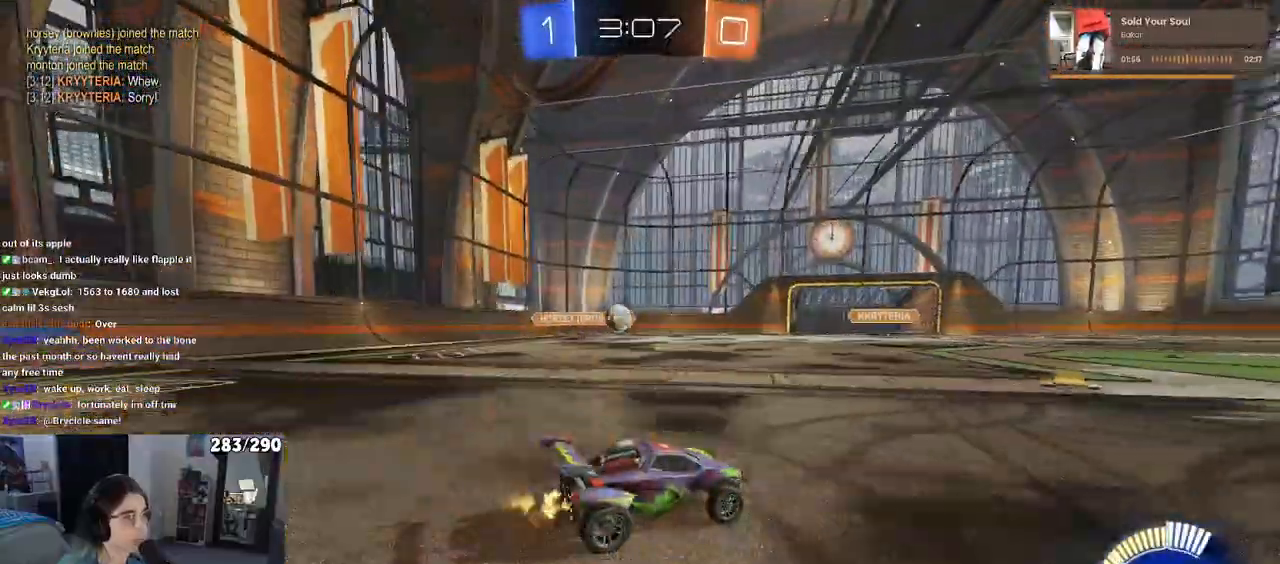
{"buttons": ["L2"], "left_stick": "center", "right_stick": "center", "events": [[267, "left_stick", "center"], [333, "left_stick", "right"], [383, "left_stick", "center"], [417, "L2", "down"]]}
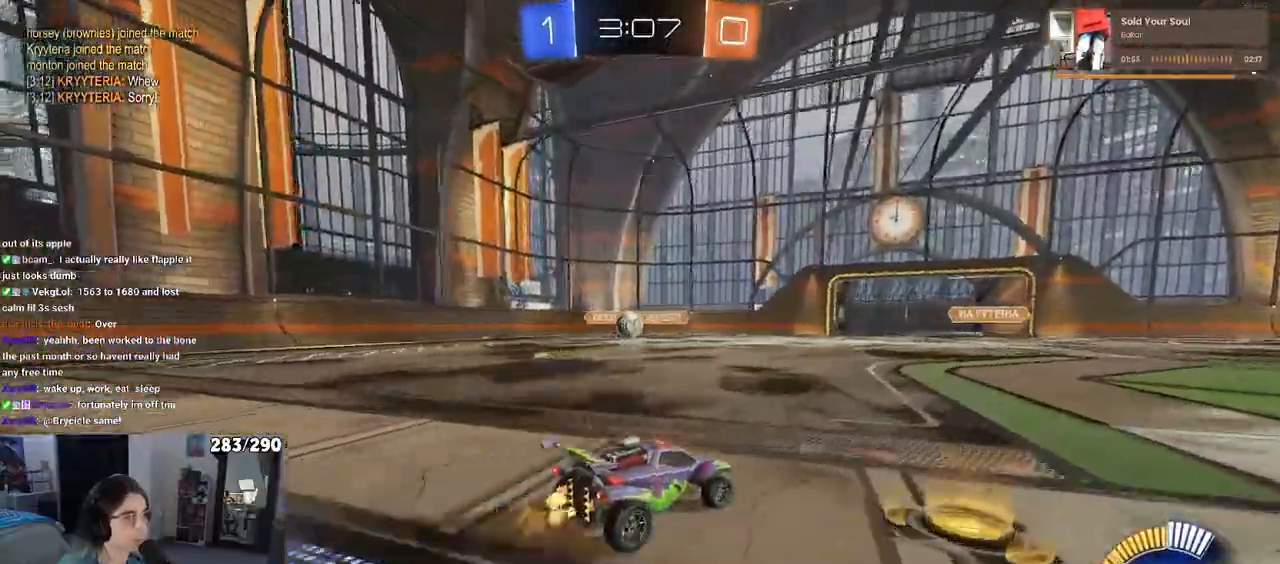
{"buttons": [], "left_stick": "left", "right_stick": "center", "events": [[67, "left_stick", "right"], [83, "L2", "up"], [200, "left_stick", "center"], [300, "left_stick", "left"]]}
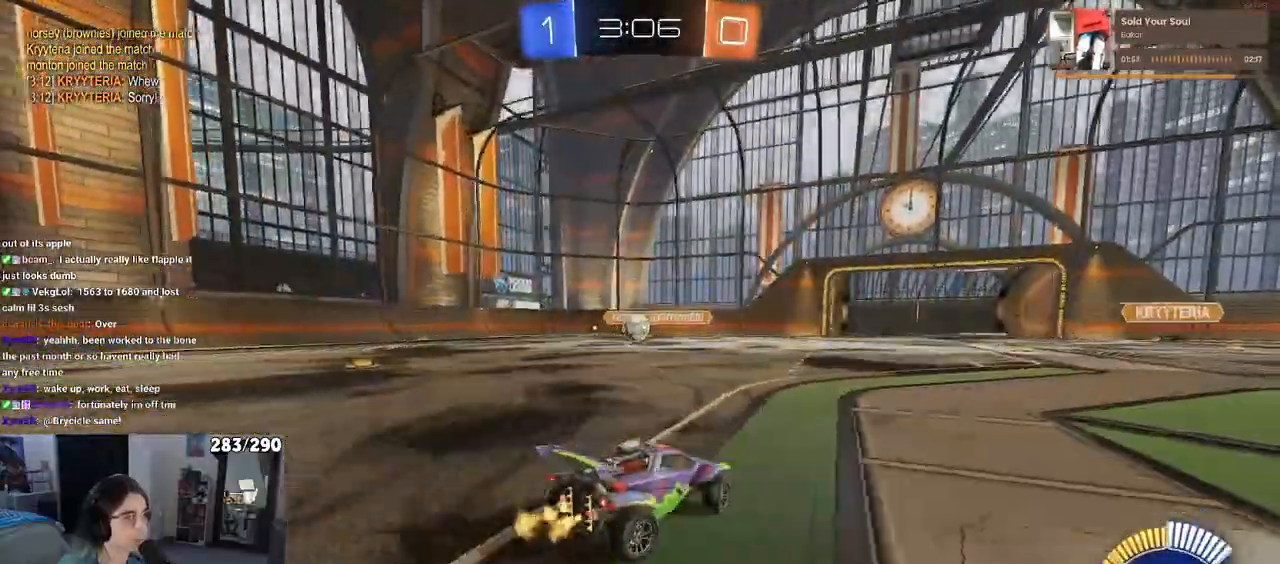
{"buttons": [], "left_stick": "center", "right_stick": "center", "events": [[383, "left_stick", "center"]]}
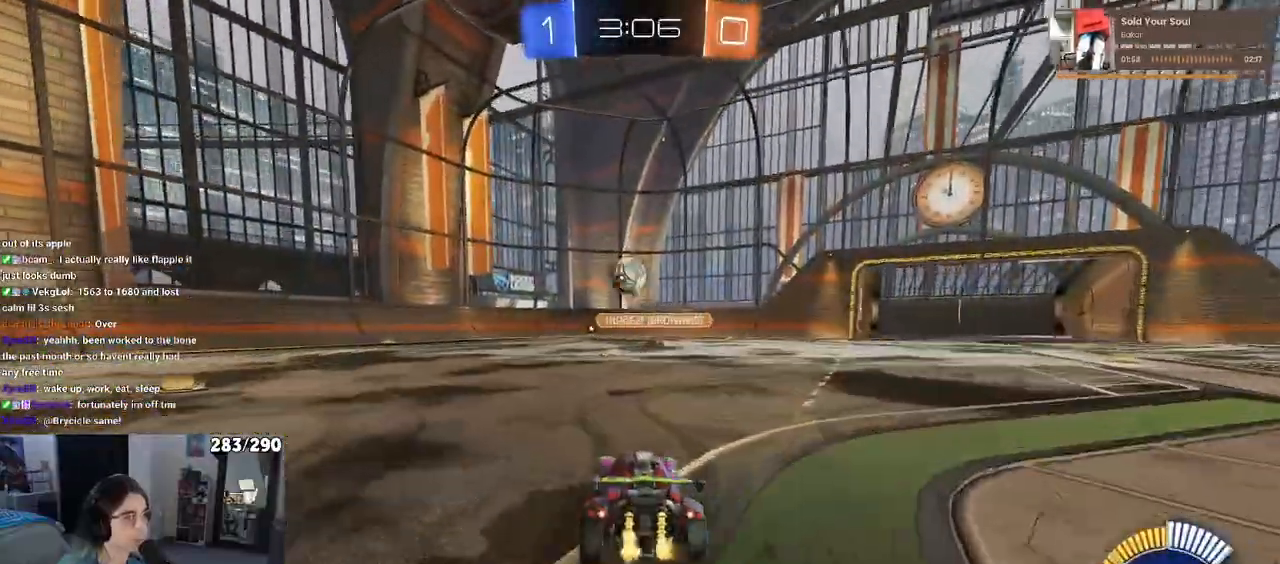
{"buttons": ["CROSS", "R1"], "left_stick": "down", "right_stick": "center", "events": [[67, "left_stick", "left"], [267, "CROSS", "down"], [267, "R1", "down"], [283, "left_stick", "down"], [417, "left_stick", "center"], [483, "left_stick", "down"]]}
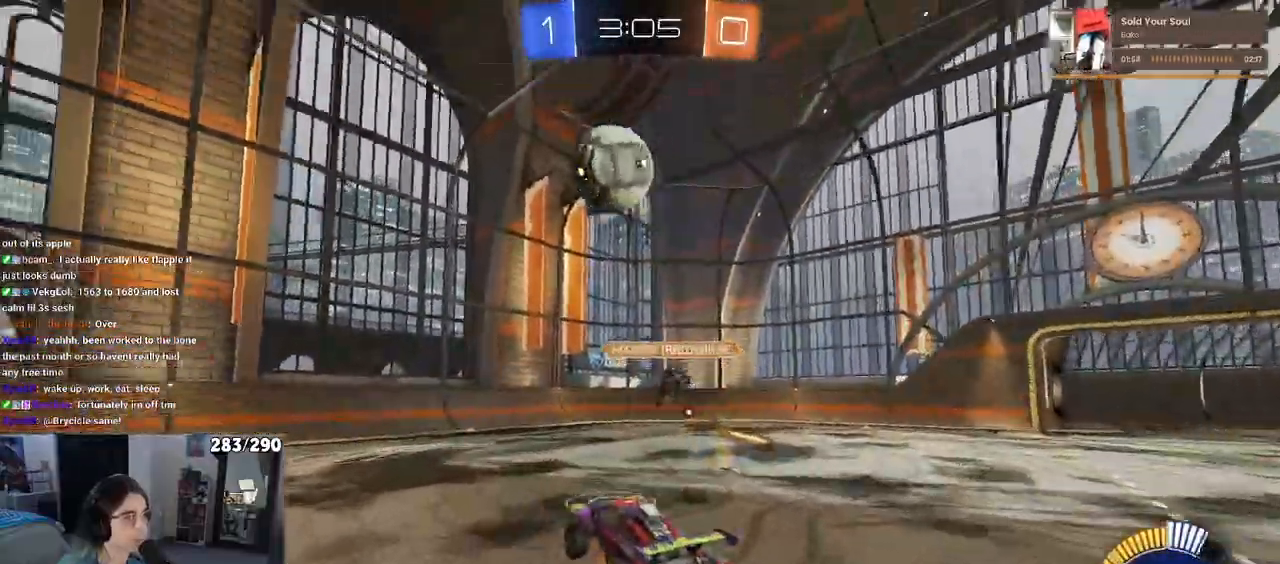
{"buttons": ["CROSS", "L1", "R1"], "left_stick": "down-left", "right_stick": "center", "events": [[150, "left_stick", "left"], [250, "L1", "down"], [467, "left_stick", "down-left"]]}
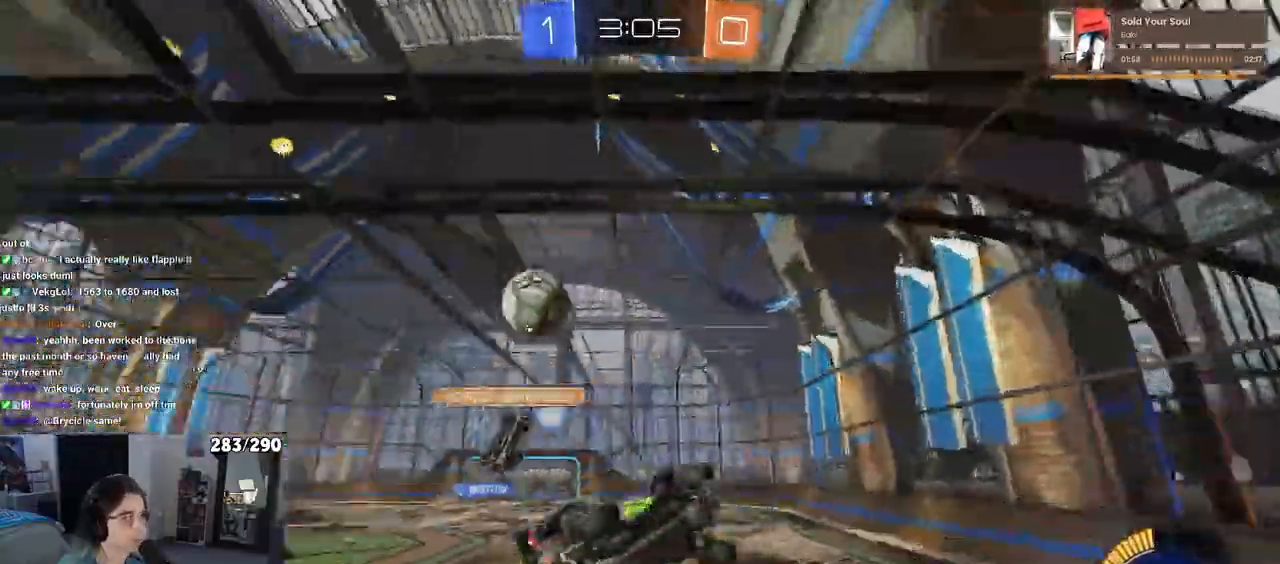
{"buttons": ["R1"], "left_stick": "center", "right_stick": "center", "events": [[17, "left_stick", "down"], [33, "L1", "up"], [133, "left_stick", "center"], [233, "CROSS", "up"], [300, "left_stick", "down"], [500, "left_stick", "center"]]}
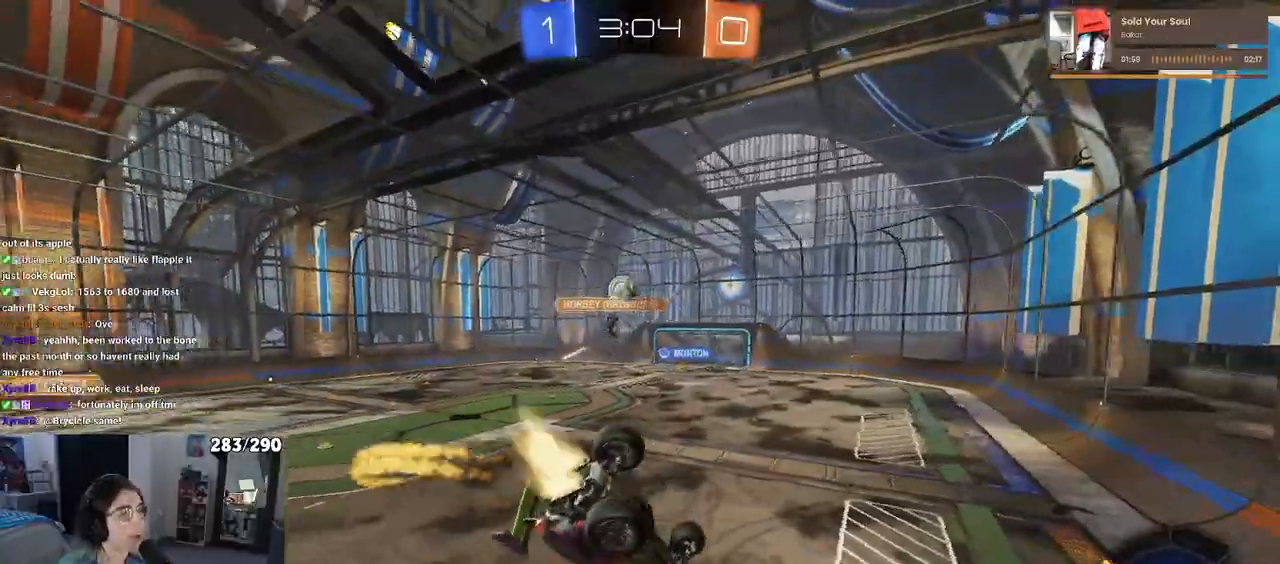
{"buttons": [], "left_stick": "center", "right_stick": "center", "events": [[83, "SQUARE", "down"], [100, "left_stick", "up-right"], [183, "SQUARE", "up"], [233, "left_stick", "center"], [333, "R1", "up"]]}
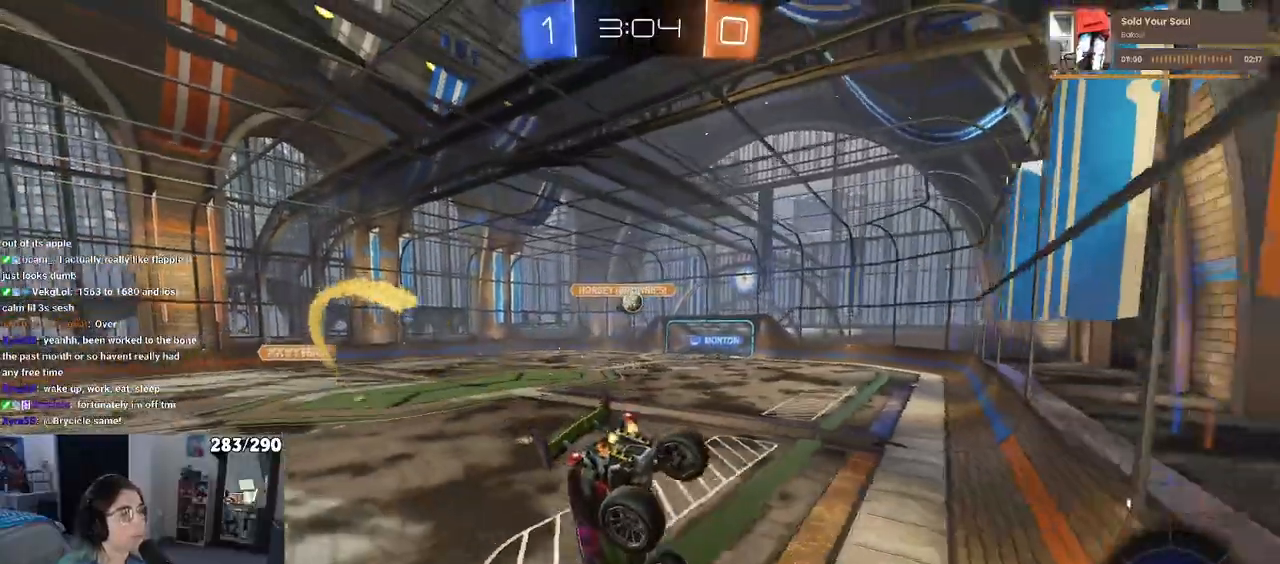
{"buttons": ["R1"], "left_stick": "right", "right_stick": "center", "events": [[283, "left_stick", "right"], [367, "R1", "down"]]}
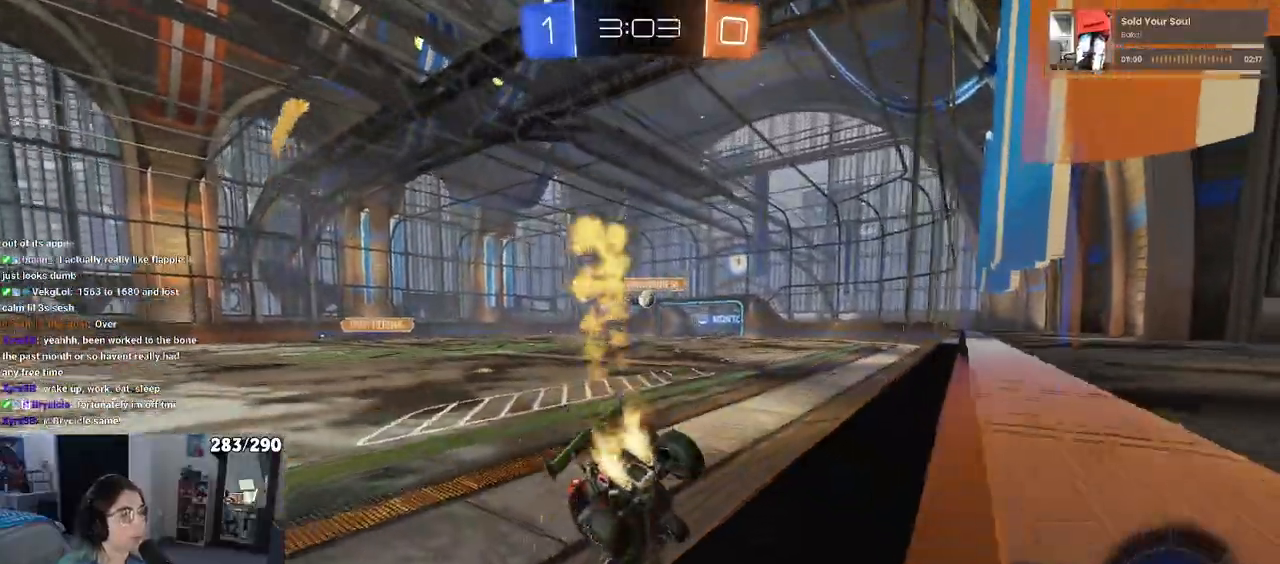
{"buttons": ["CROSS", "R1"], "left_stick": "up-right", "right_stick": "center", "events": [[433, "left_stick", "up-right"], [500, "CROSS", "down"]]}
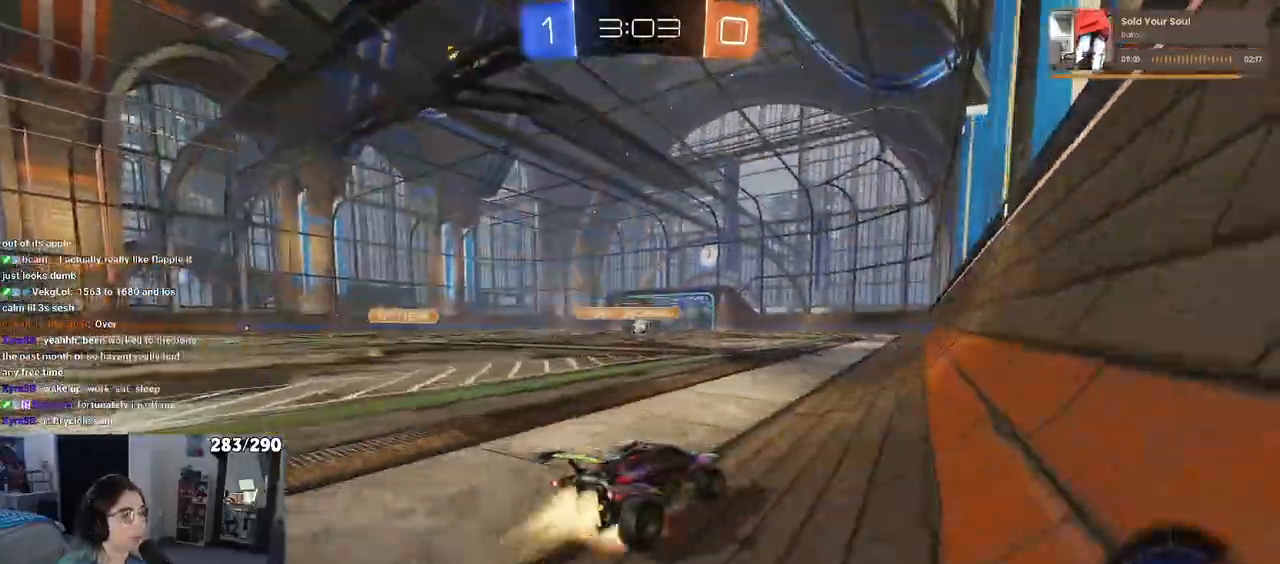
{"buttons": ["SQUARE"], "left_stick": "down-left", "right_stick": "center", "events": [[83, "left_stick", "up-left"], [200, "SQUARE", "down"], [217, "left_stick", "down"], [383, "left_stick", "down-left"], [500, "CROSS", "up"], [500, "R1", "up"]]}
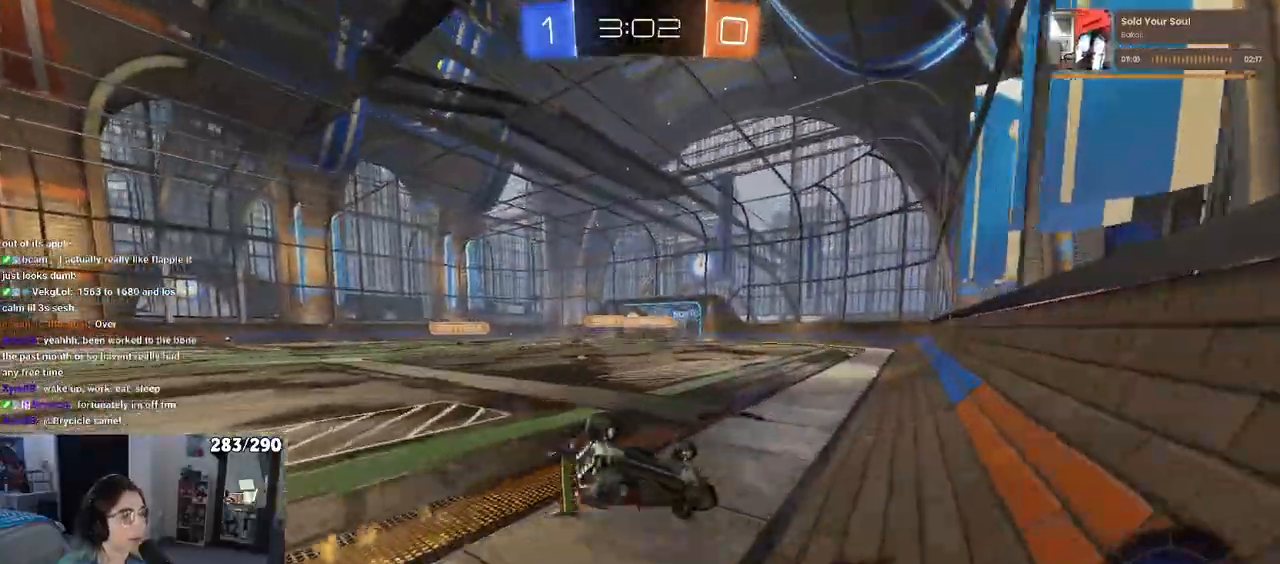
{"buttons": ["SQUARE"], "left_stick": "down-left", "right_stick": "center", "events": []}
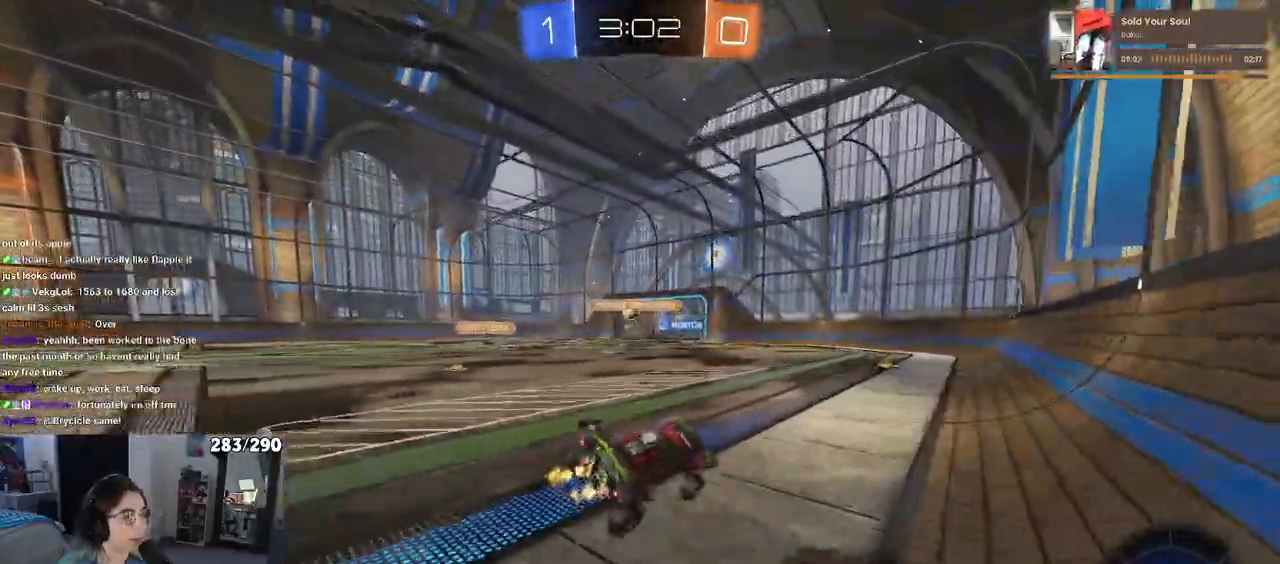
{"buttons": [], "left_stick": "left", "right_stick": "center", "events": [[33, "left_stick", "center"], [67, "SQUARE", "up"], [283, "left_stick", "right"], [417, "left_stick", "center"], [500, "left_stick", "left"]]}
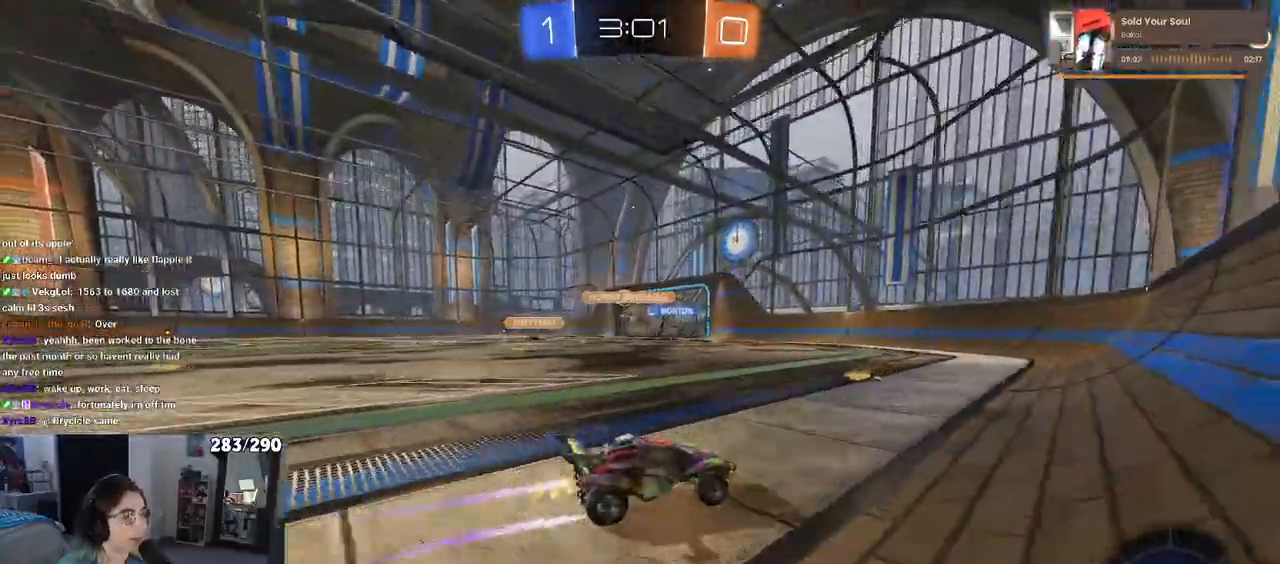
{"buttons": [], "left_stick": "center", "right_stick": "center", "events": [[500, "left_stick", "center"]]}
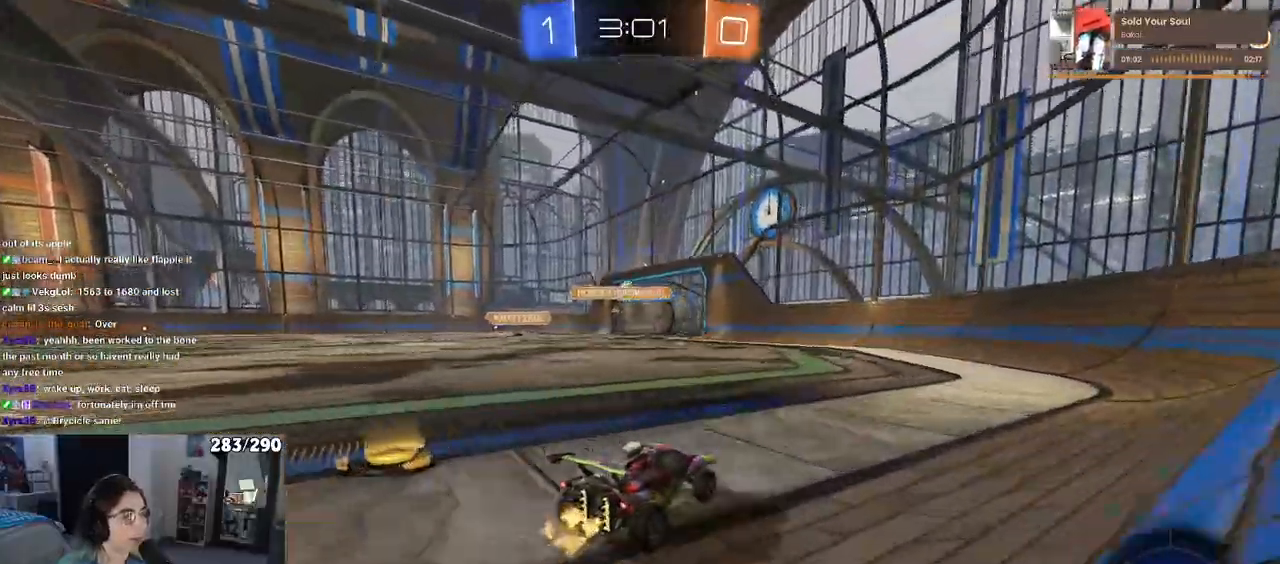
{"buttons": [], "left_stick": "left", "right_stick": "center", "events": [[267, "left_stick", "left"]]}
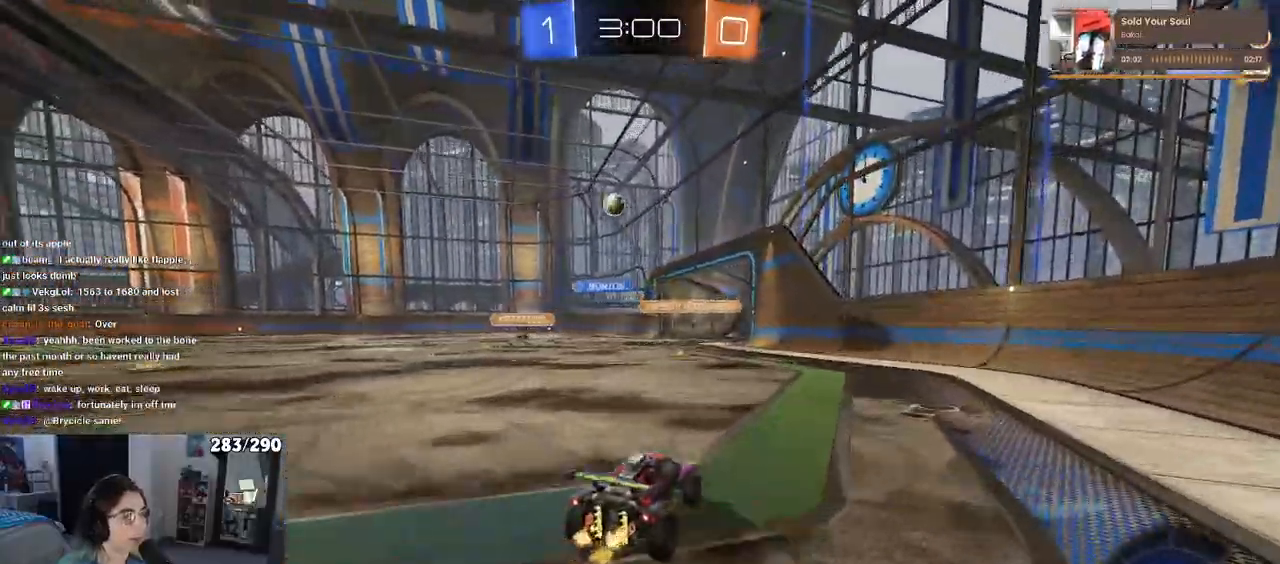
{"buttons": [], "left_stick": "left", "right_stick": "center"}
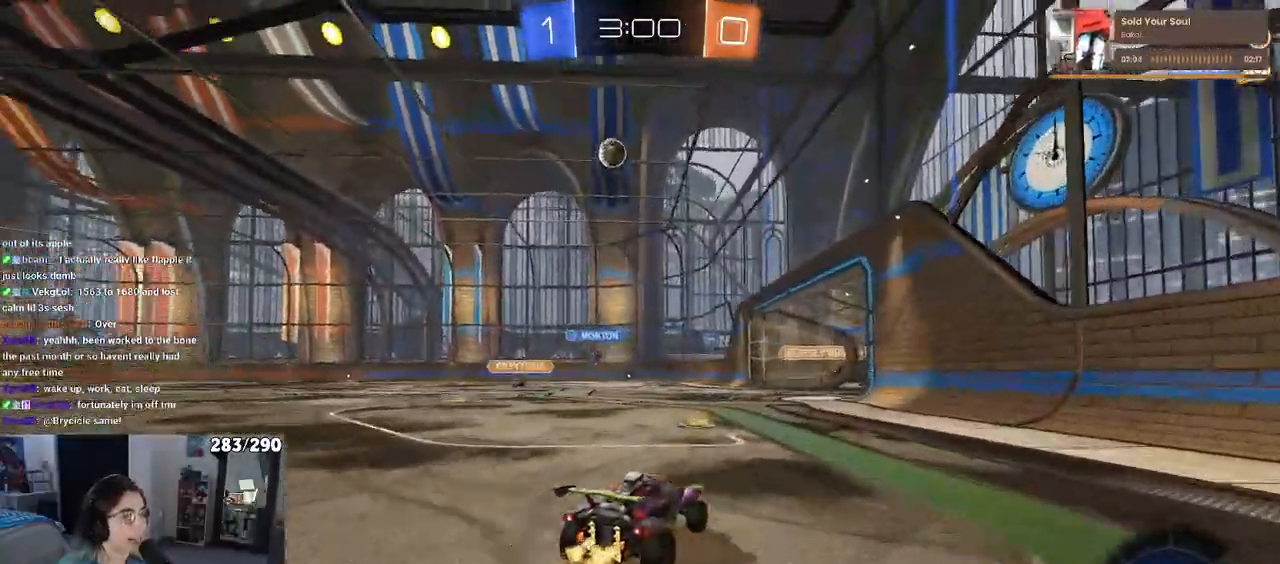
{"buttons": ["SQUARE"], "left_stick": "left", "right_stick": "center", "events": [[133, "left_stick", "right"], [417, "left_stick", "center"], [483, "left_stick", "left"], [500, "SQUARE", "down"]]}
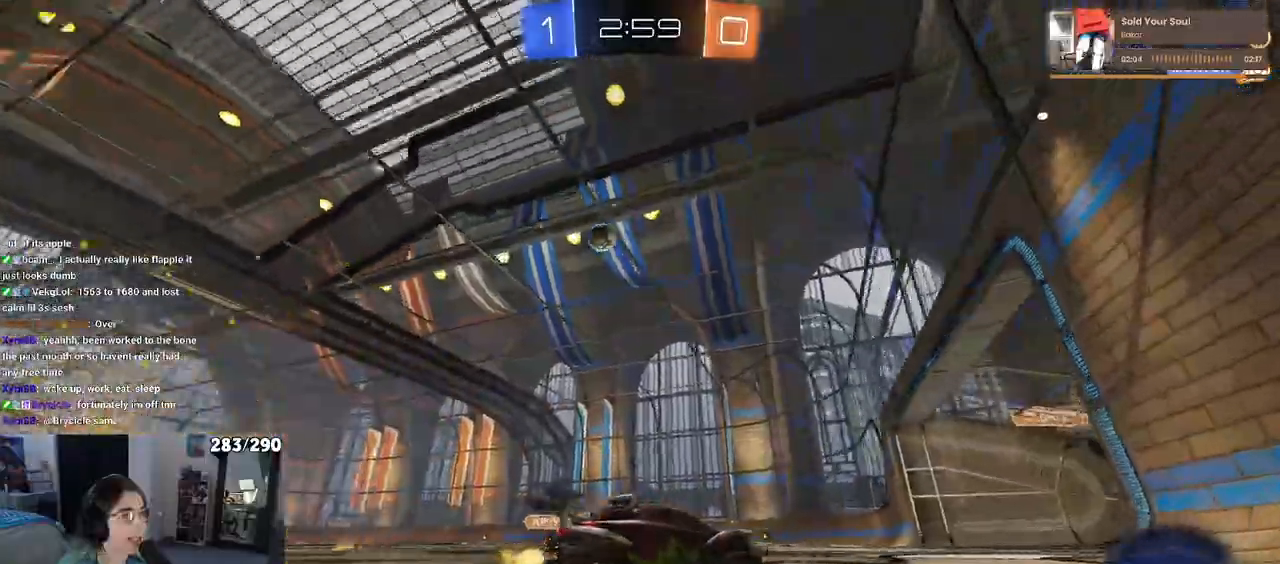
{"buttons": [], "left_stick": "left", "right_stick": "center", "events": [[133, "SQUARE", "up"]]}
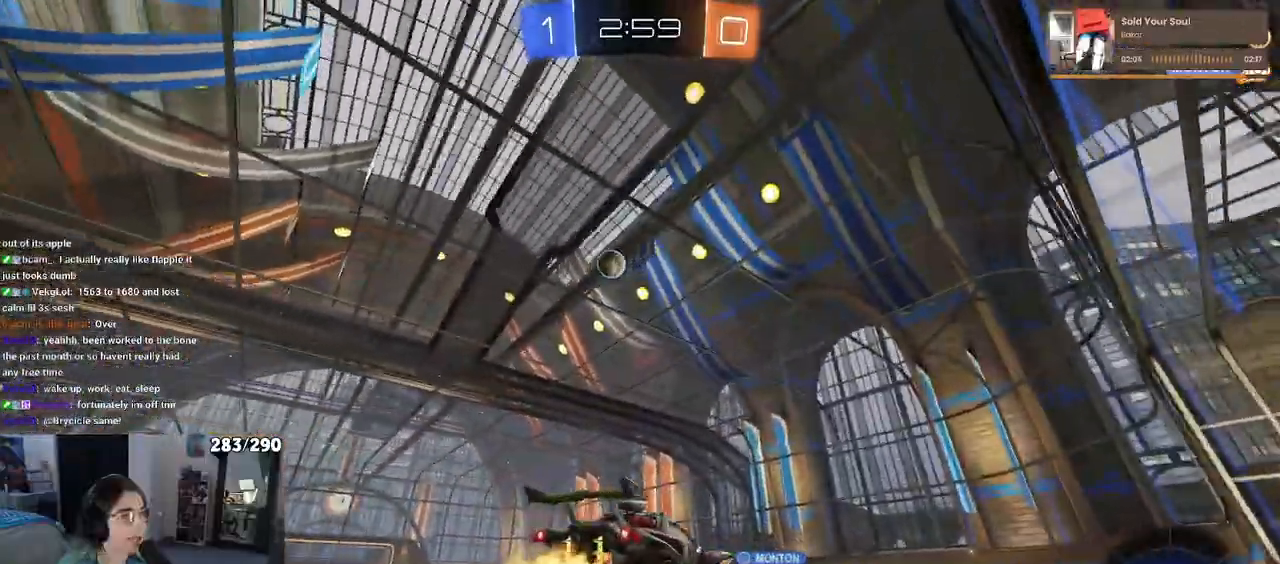
{"buttons": [], "left_stick": "left", "right_stick": "center", "events": [[17, "left_stick", "center"], [183, "left_stick", "left"]]}
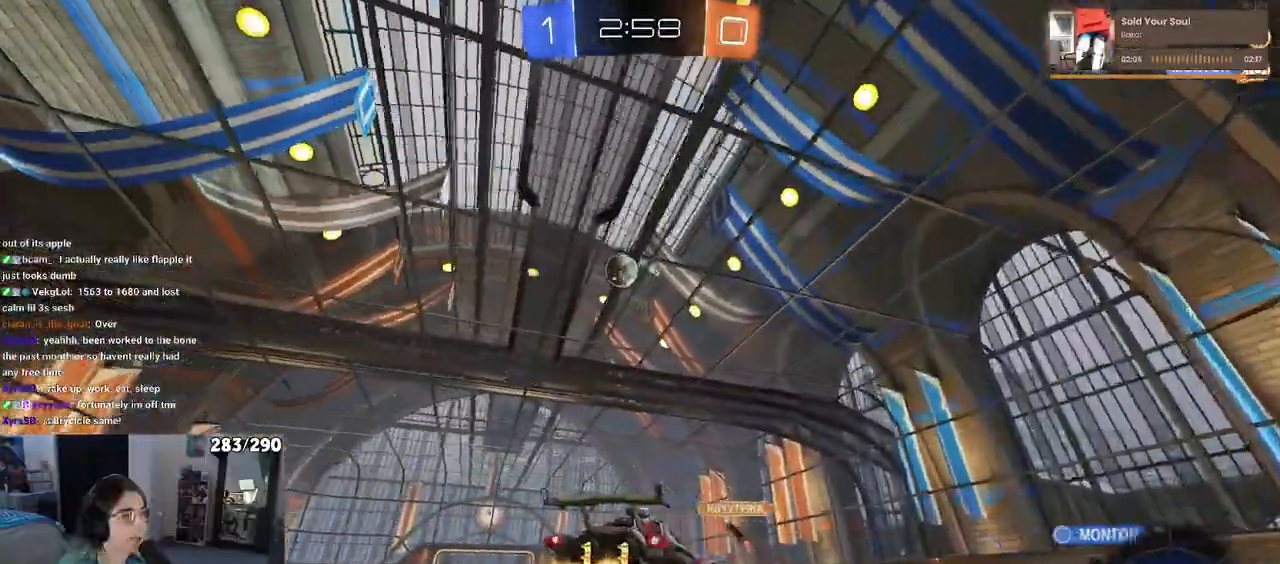
{"buttons": [], "left_stick": "right", "right_stick": "center", "events": [[117, "left_stick", "down-right"], [150, "SQUARE", "down"], [217, "left_stick", "right"], [333, "SQUARE", "up"]]}
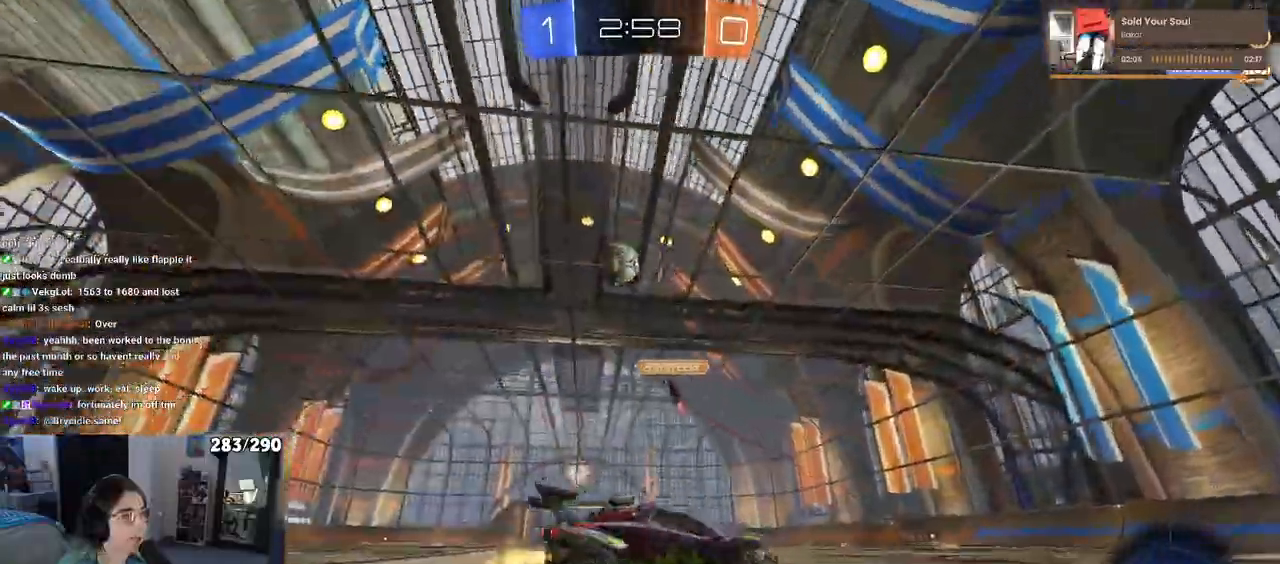
{"buttons": [], "left_stick": "right", "right_stick": "center", "events": [[217, "SQUARE", "down"], [350, "SQUARE", "up"], [450, "SELECT", "down"], [500, "SELECT", "up"]]}
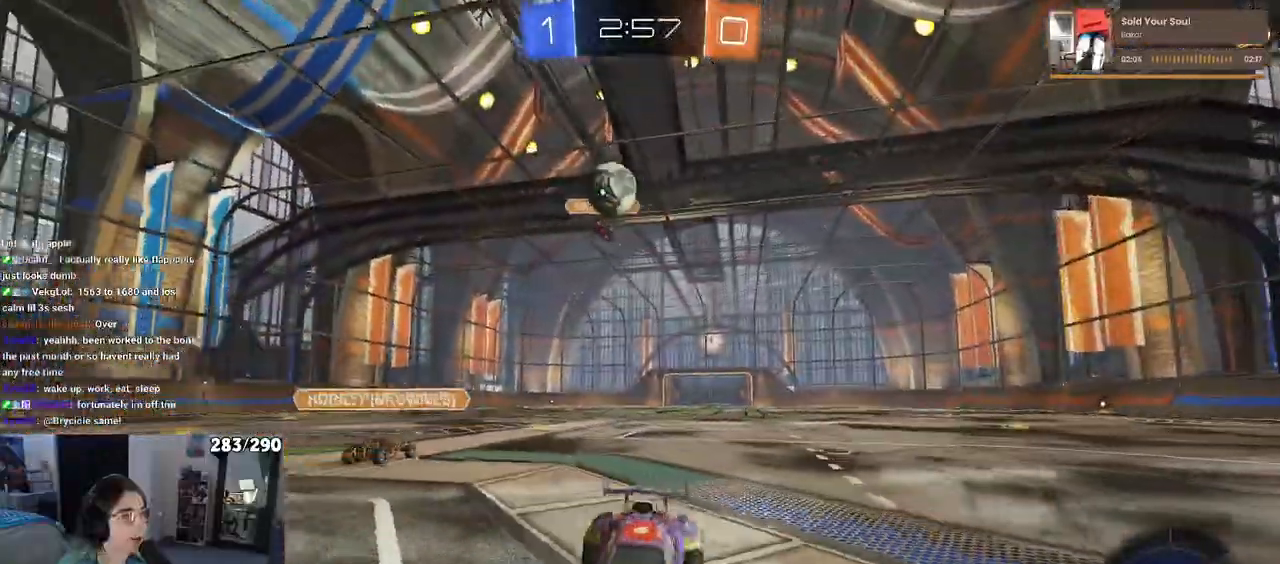
{"buttons": [], "left_stick": "center", "right_stick": "center", "events": [[267, "L2", "down"], [433, "L2", "up"], [433, "left_stick", "center"]]}
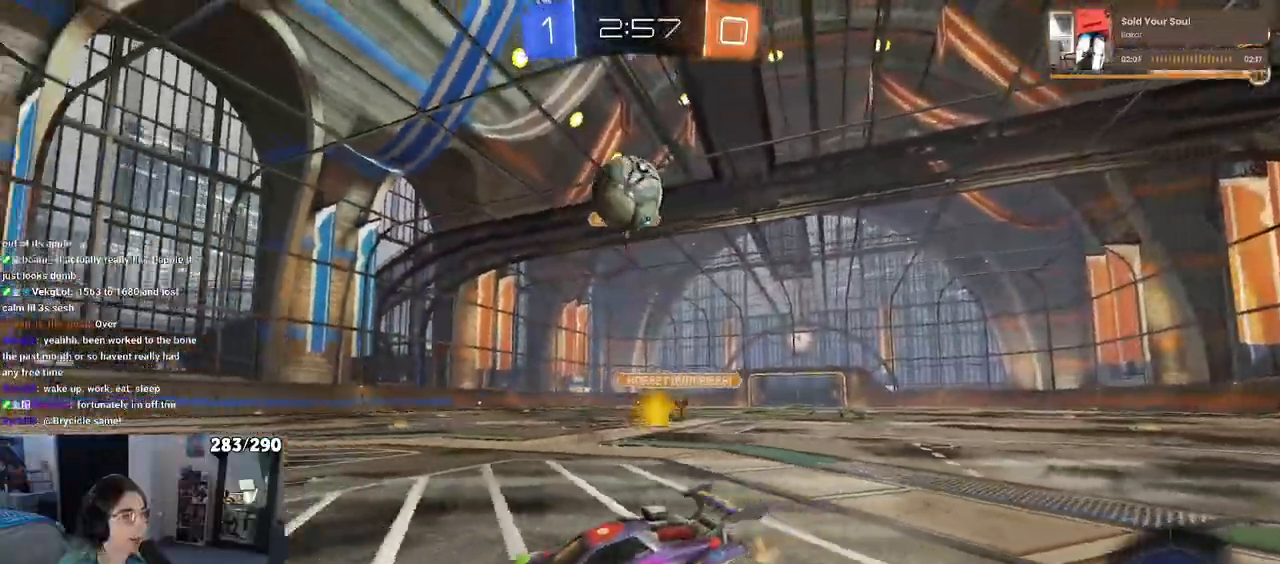
{"buttons": [], "left_stick": "center", "right_stick": "center", "events": [[133, "left_stick", "right"], [250, "left_stick", "center"]]}
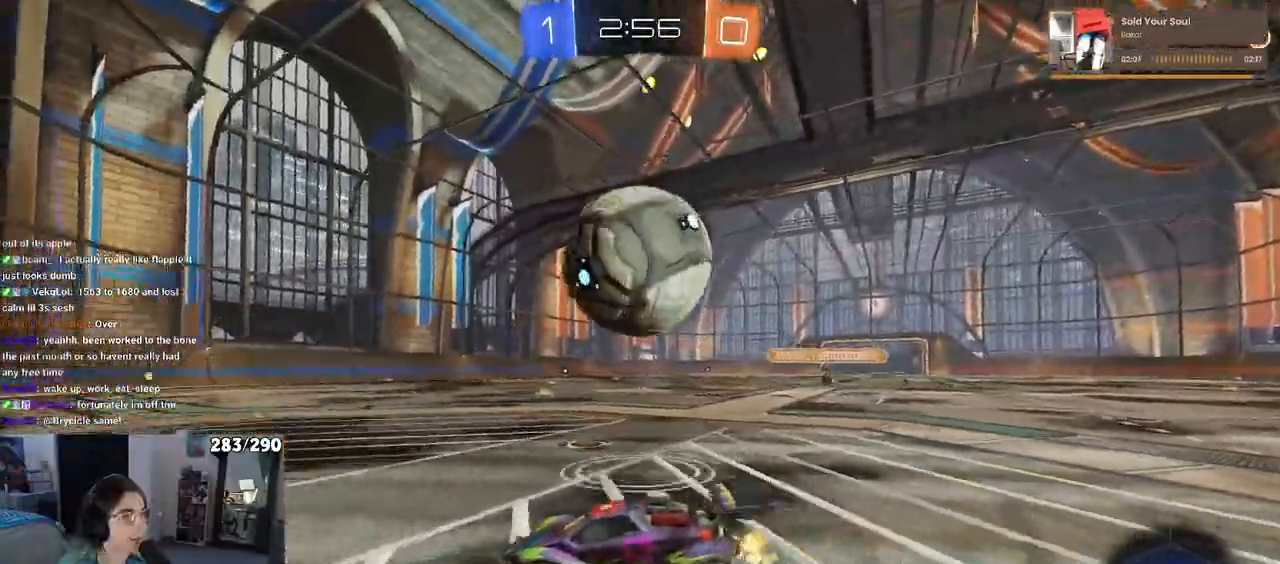
{"buttons": [], "left_stick": "right", "right_stick": "center", "events": [[33, "left_stick", "right"], [333, "left_stick", "center"], [483, "left_stick", "right"]]}